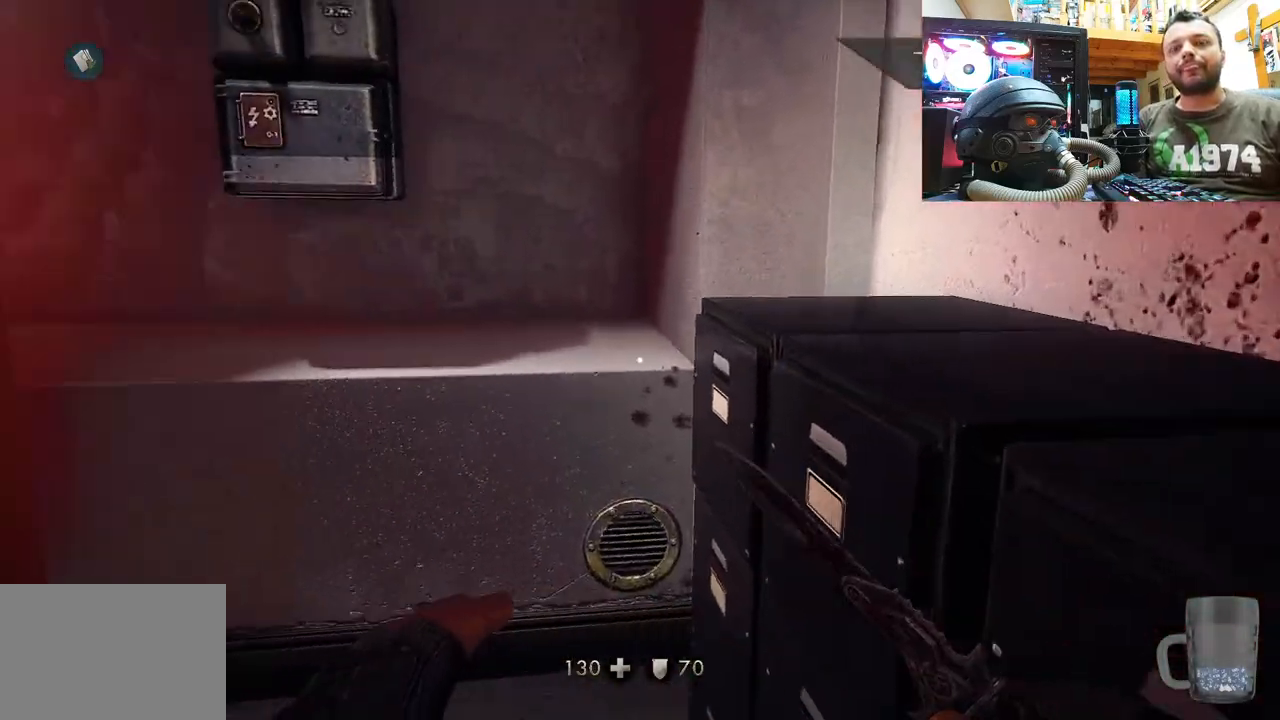
Gameplay with a controller (PlayStation layout); each line is a JSON object with the inputs held at the frame after it. "events" lists button and stick changes between this image and that frame as [ms after this image, input, new state], when the widget could be followed in between. Not read: L1 TOUCHPAD.
{"buttons": [], "left_stick": "up-right", "right_stick": "left", "events": [[217, "left_stick", "up-right"], [233, "right_stick", "up-left"], [333, "right_stick", "left"]]}
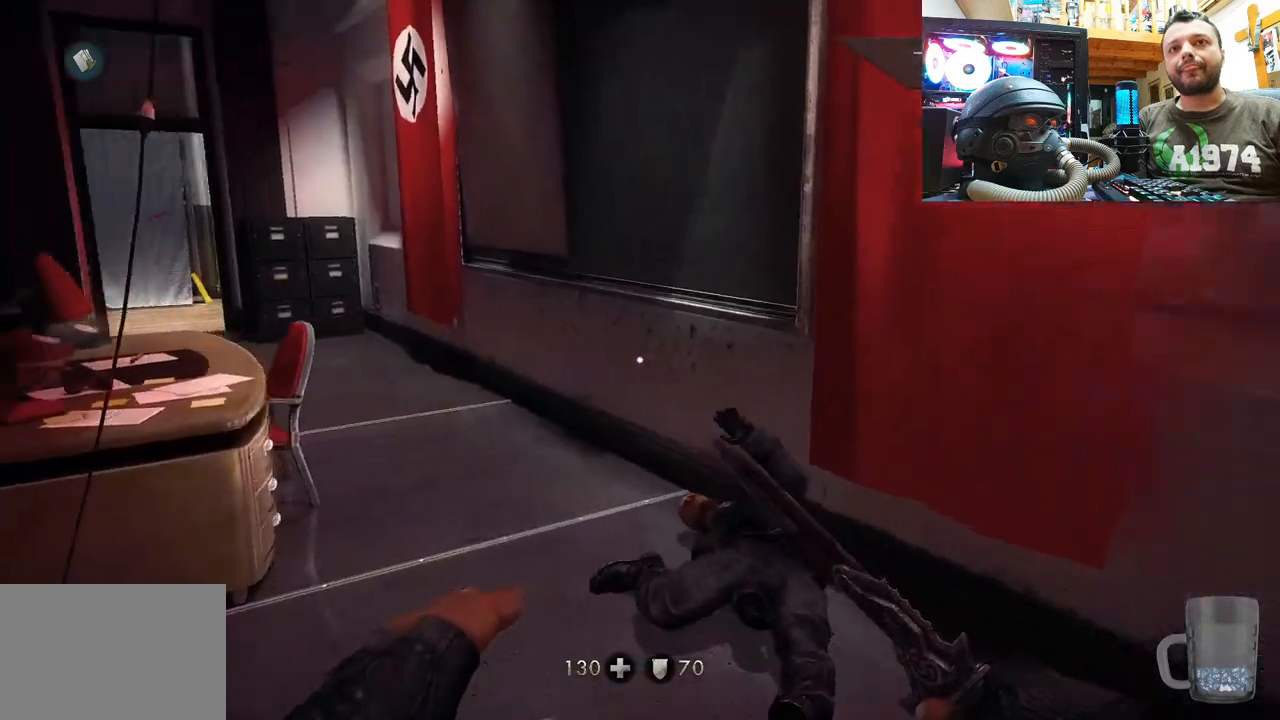
{"buttons": [], "left_stick": "down-right", "right_stick": "up-left", "events": [[17, "left_stick", "up"], [67, "right_stick", "center"], [150, "right_stick", "up-left"], [267, "left_stick", "center"], [350, "left_stick", "down-right"]]}
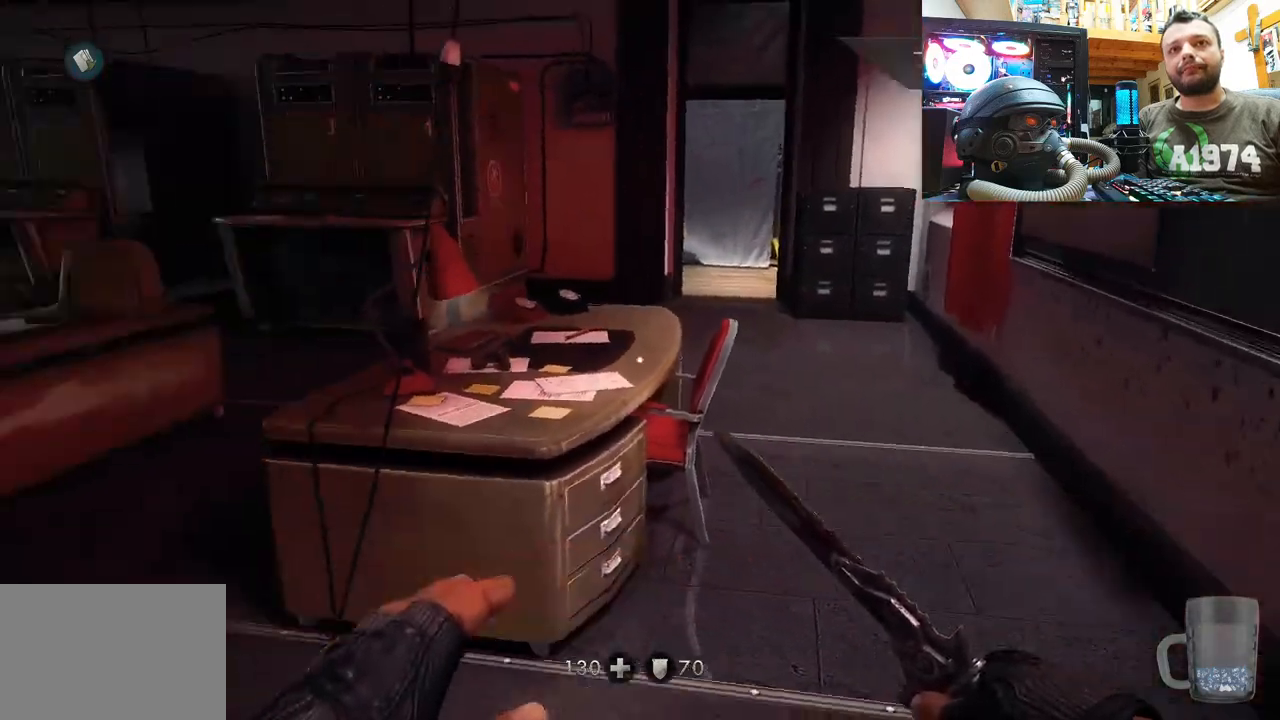
{"buttons": [], "left_stick": "center", "right_stick": "center", "events": [[83, "left_stick", "center"], [83, "right_stick", "center"]]}
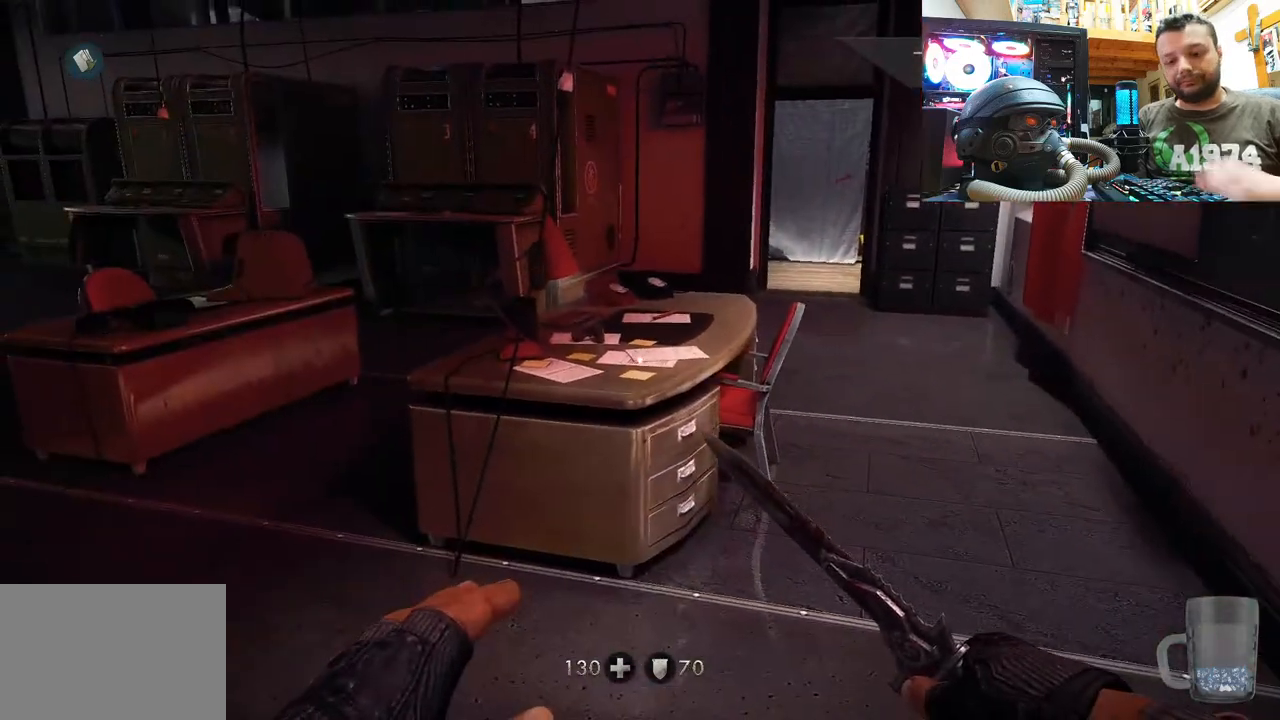
{"buttons": [], "left_stick": "center", "right_stick": "center", "events": []}
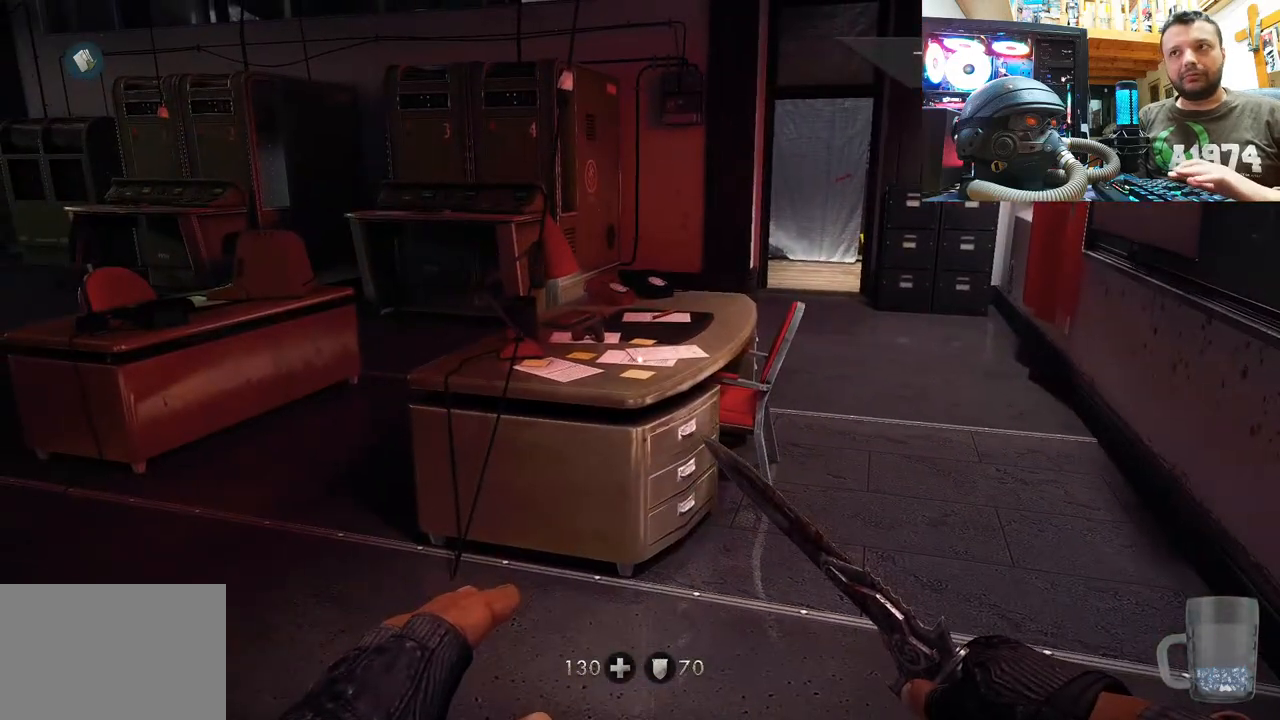
{"buttons": [], "left_stick": "center", "right_stick": "center", "events": []}
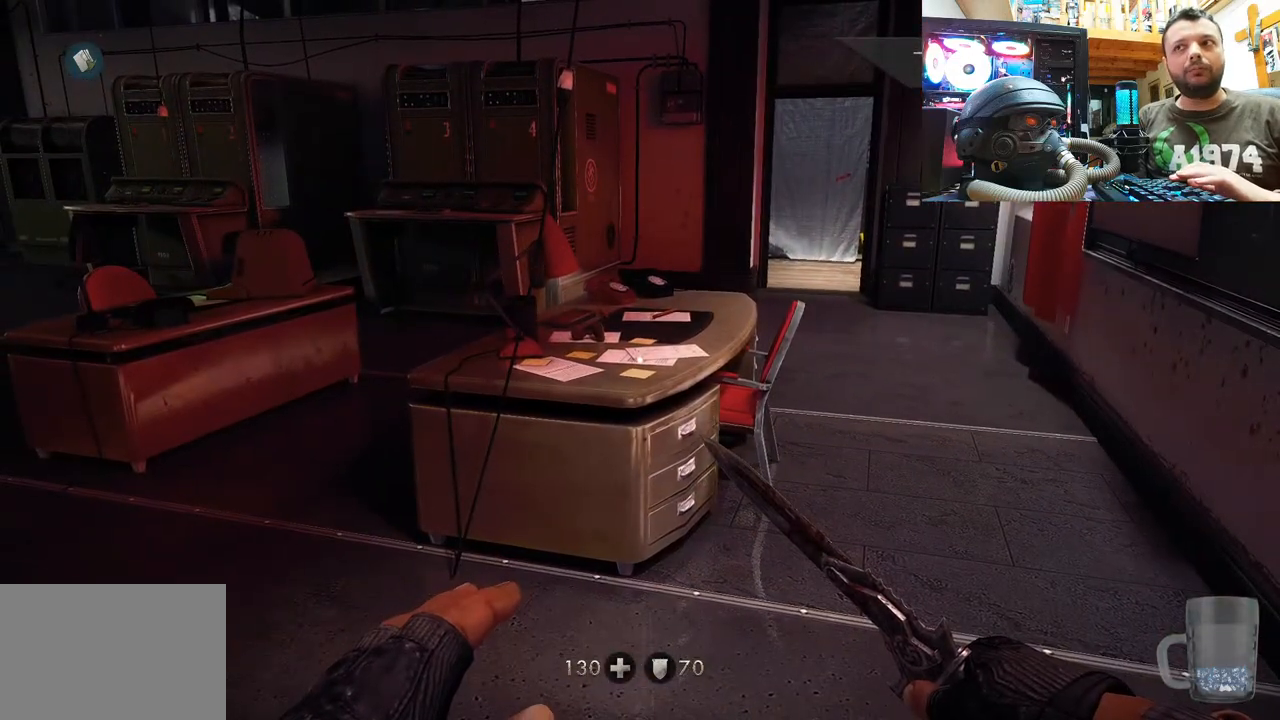
{"buttons": [], "left_stick": "center", "right_stick": "left", "events": [[483, "right_stick", "left"]]}
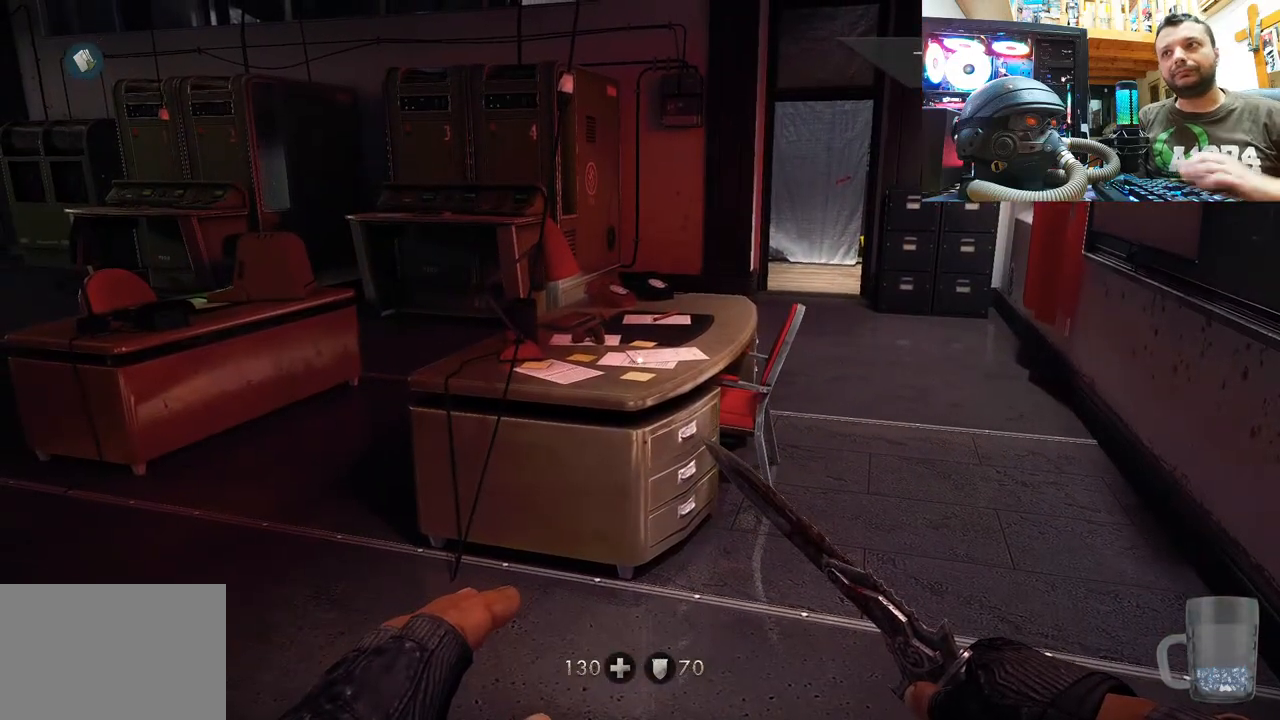
{"buttons": [], "left_stick": "up", "right_stick": "up", "events": [[183, "right_stick", "up-left"], [300, "right_stick", "center"], [350, "left_stick", "up"], [483, "right_stick", "up"]]}
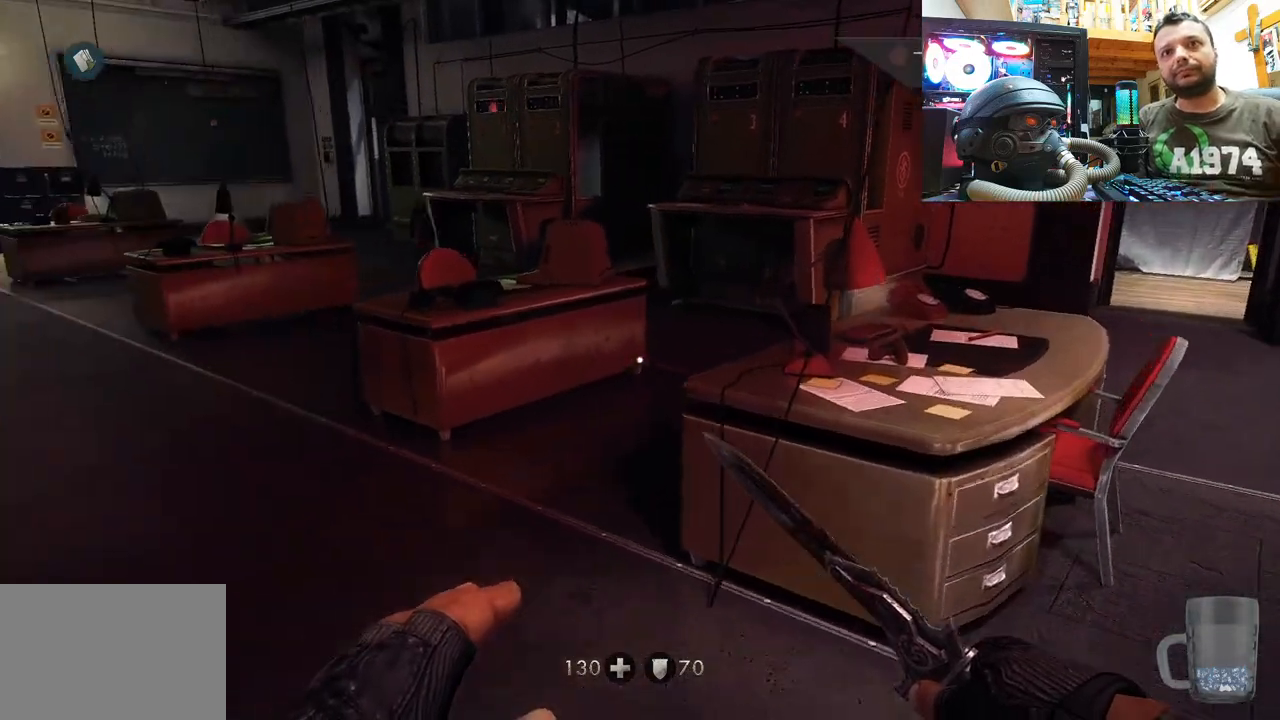
{"buttons": [], "left_stick": "right", "right_stick": "up-left", "events": [[50, "left_stick", "up-right"], [267, "right_stick", "up-left"], [467, "left_stick", "right"]]}
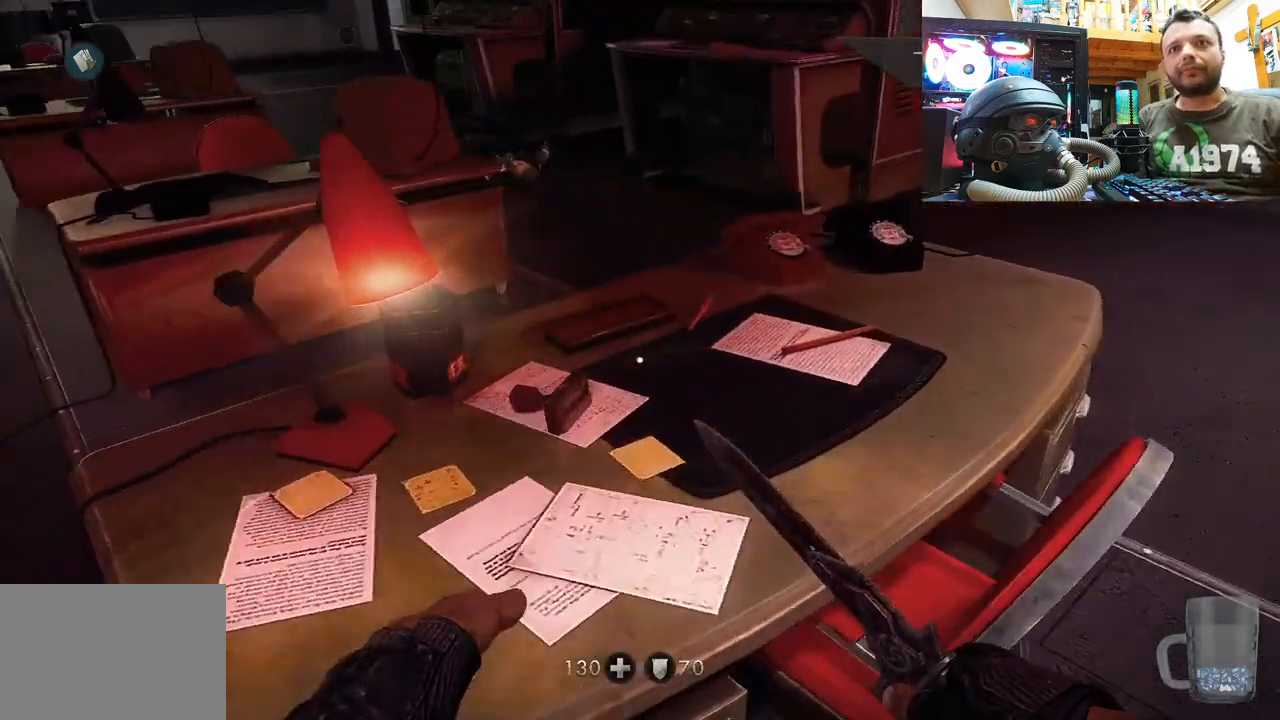
{"buttons": [], "left_stick": "down-right", "right_stick": "up-left", "events": [[133, "right_stick", "center"], [267, "right_stick", "up"], [300, "left_stick", "center"], [317, "right_stick", "up-left"], [367, "left_stick", "down-right"]]}
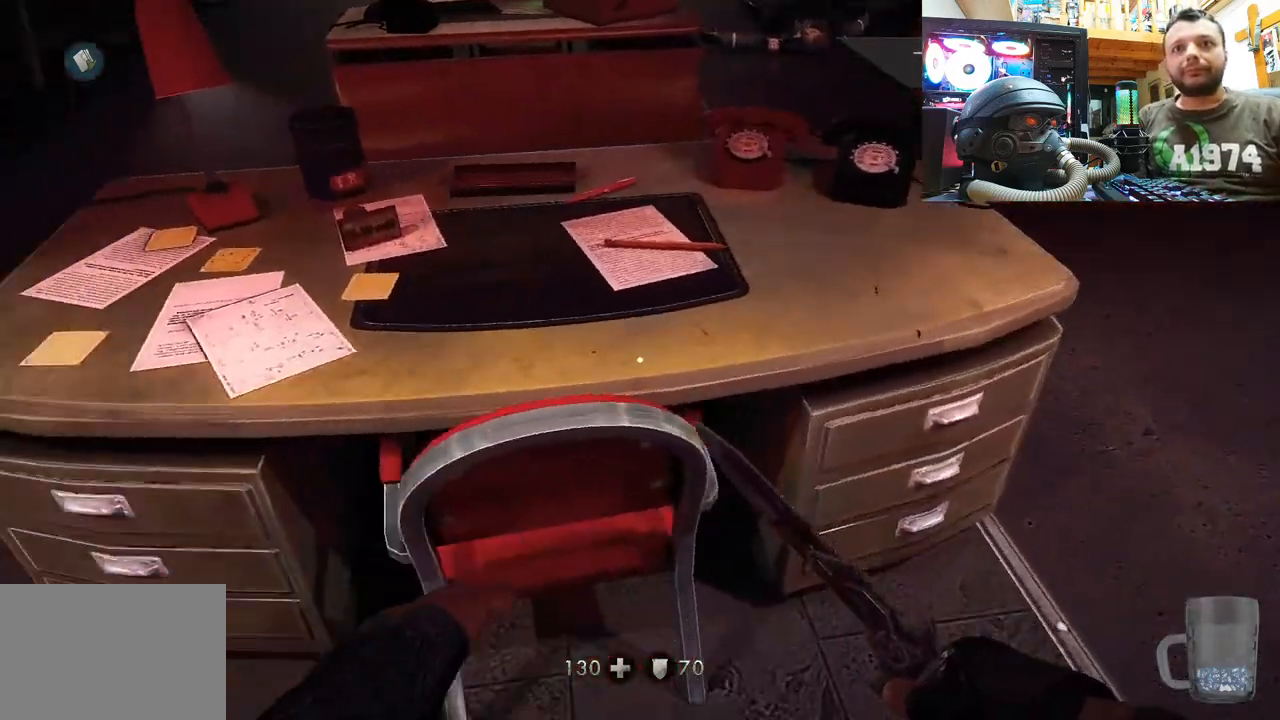
{"buttons": [], "left_stick": "up-right", "right_stick": "down-left", "events": [[83, "left_stick", "up-right"], [117, "right_stick", "center"], [133, "left_stick", "center"], [250, "left_stick", "right"], [283, "right_stick", "down-left"], [450, "left_stick", "up-right"]]}
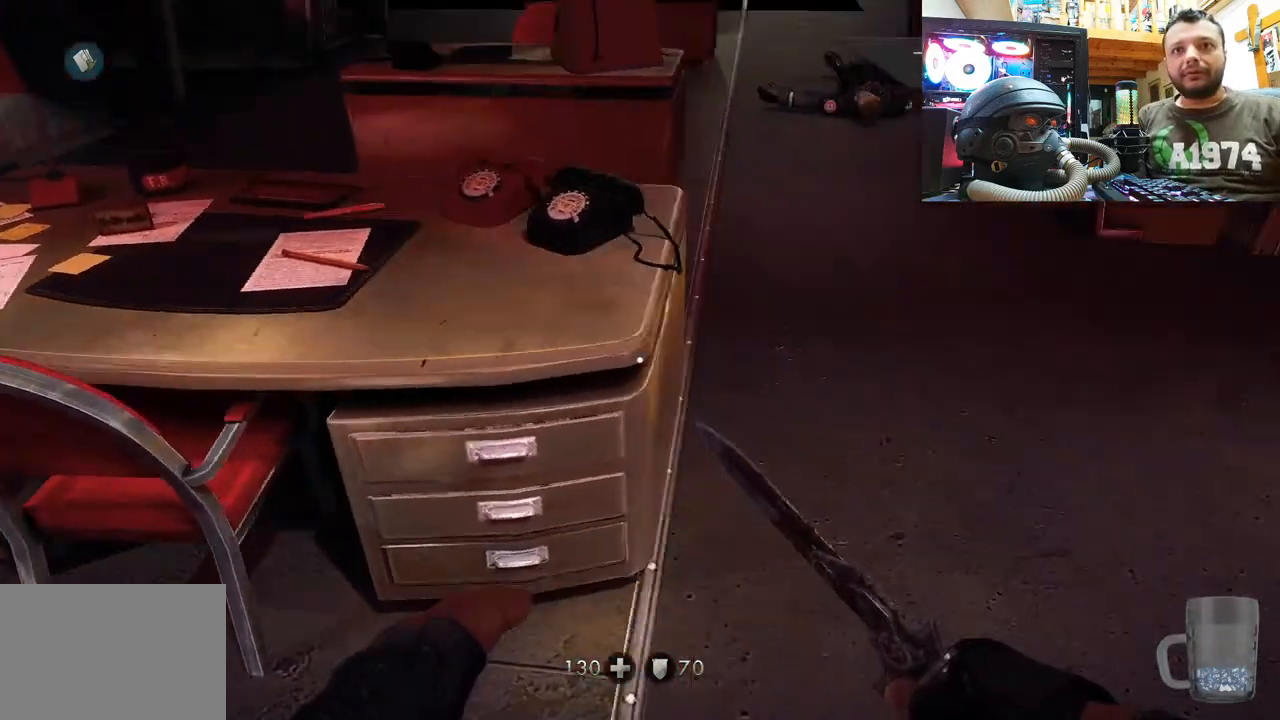
{"buttons": [], "left_stick": "right", "right_stick": "up-left", "events": [[100, "right_stick", "left"], [317, "right_stick", "up-left"], [500, "left_stick", "right"]]}
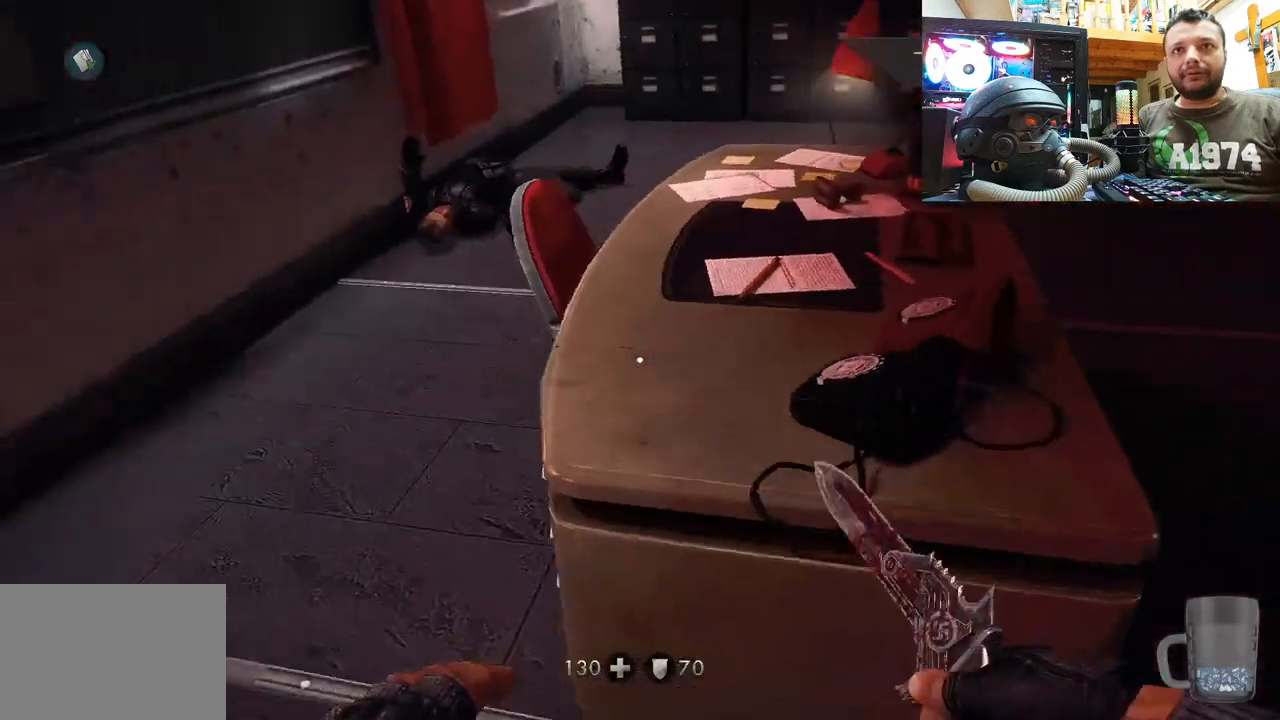
{"buttons": [], "left_stick": "center", "right_stick": "right", "events": [[117, "right_stick", "up"], [217, "left_stick", "up-right"], [250, "right_stick", "up-left"], [417, "right_stick", "up-right"], [467, "left_stick", "center"], [483, "right_stick", "right"]]}
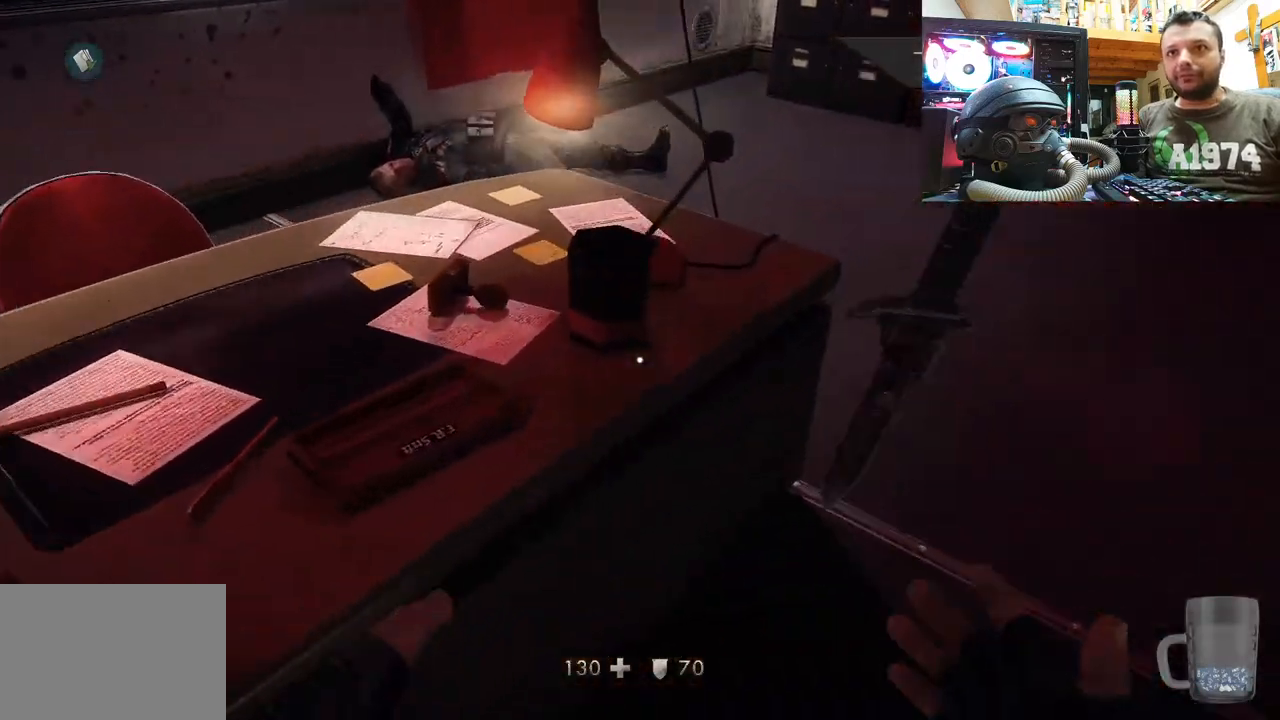
{"buttons": [], "left_stick": "left", "right_stick": "right", "events": [[150, "left_stick", "down"], [417, "left_stick", "left"]]}
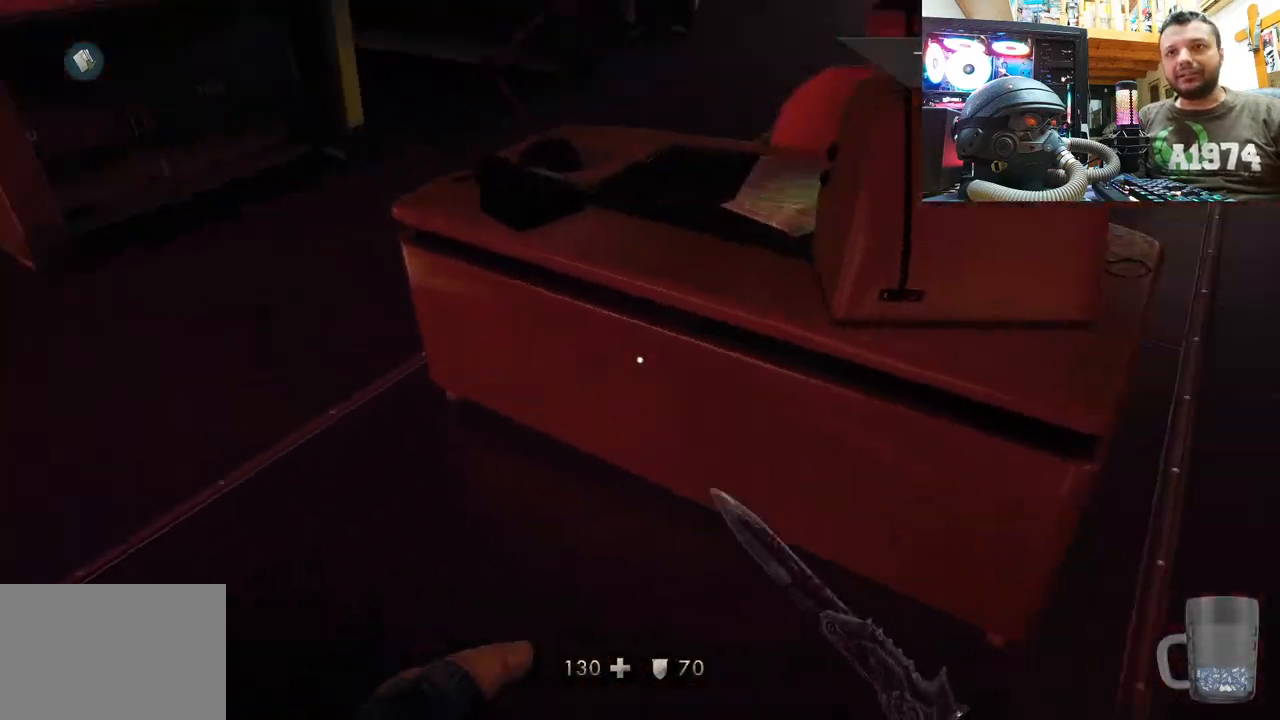
{"buttons": [], "left_stick": "down-right", "right_stick": "center", "events": [[67, "left_stick", "up-left"], [133, "right_stick", "up"], [217, "right_stick", "right"], [417, "left_stick", "center"], [483, "left_stick", "down-right"], [500, "right_stick", "center"]]}
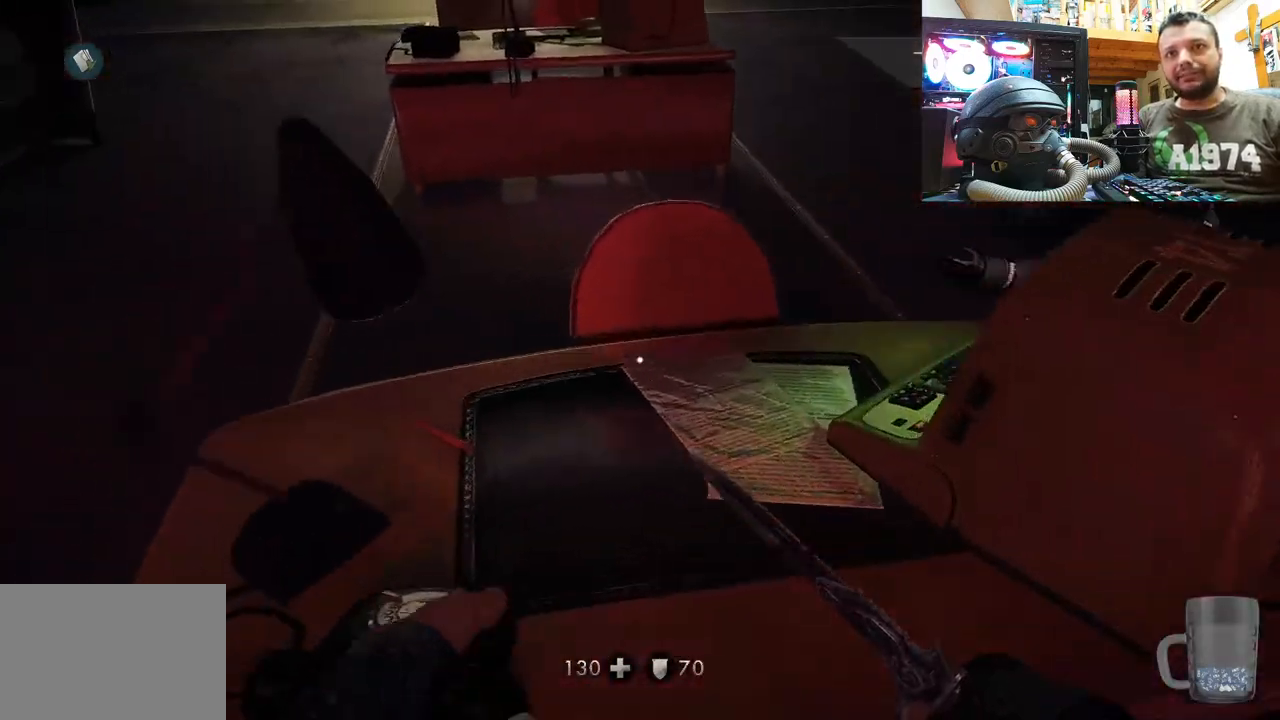
{"buttons": [], "left_stick": "left", "right_stick": "center", "events": [[350, "left_stick", "left"]]}
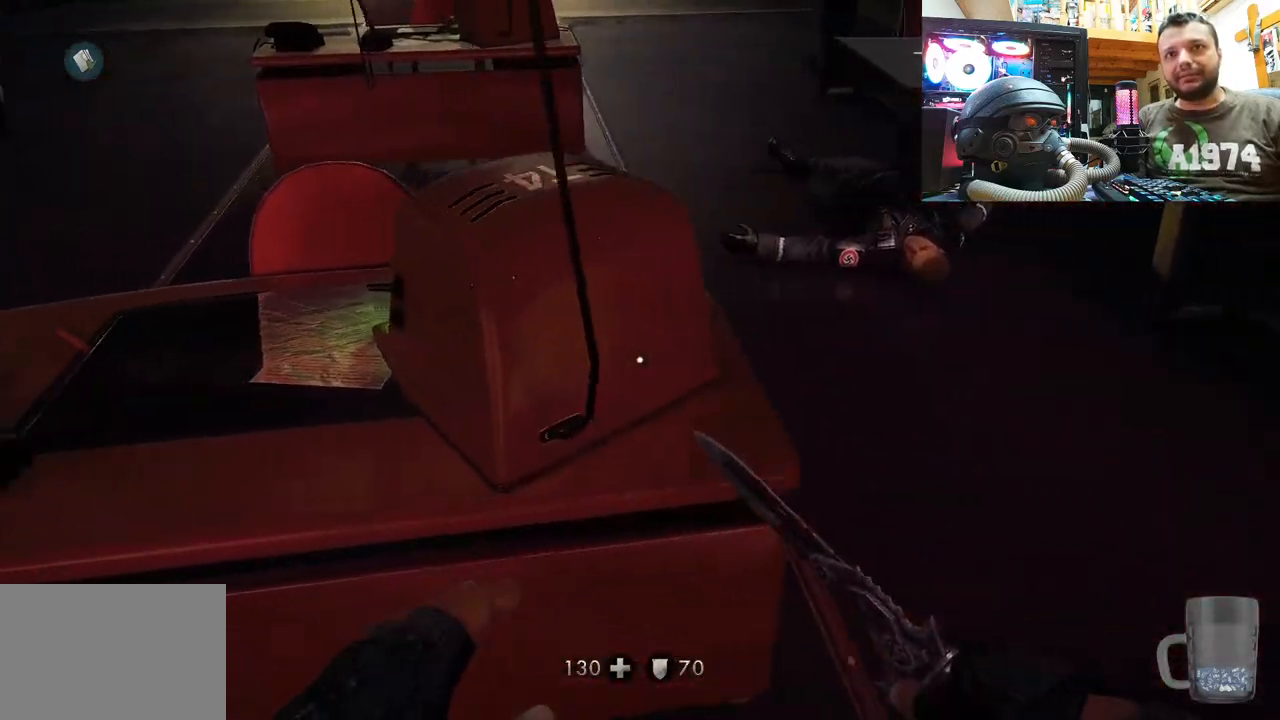
{"buttons": [], "left_stick": "up-left", "right_stick": "right", "events": [[67, "right_stick", "right"], [167, "left_stick", "up-left"]]}
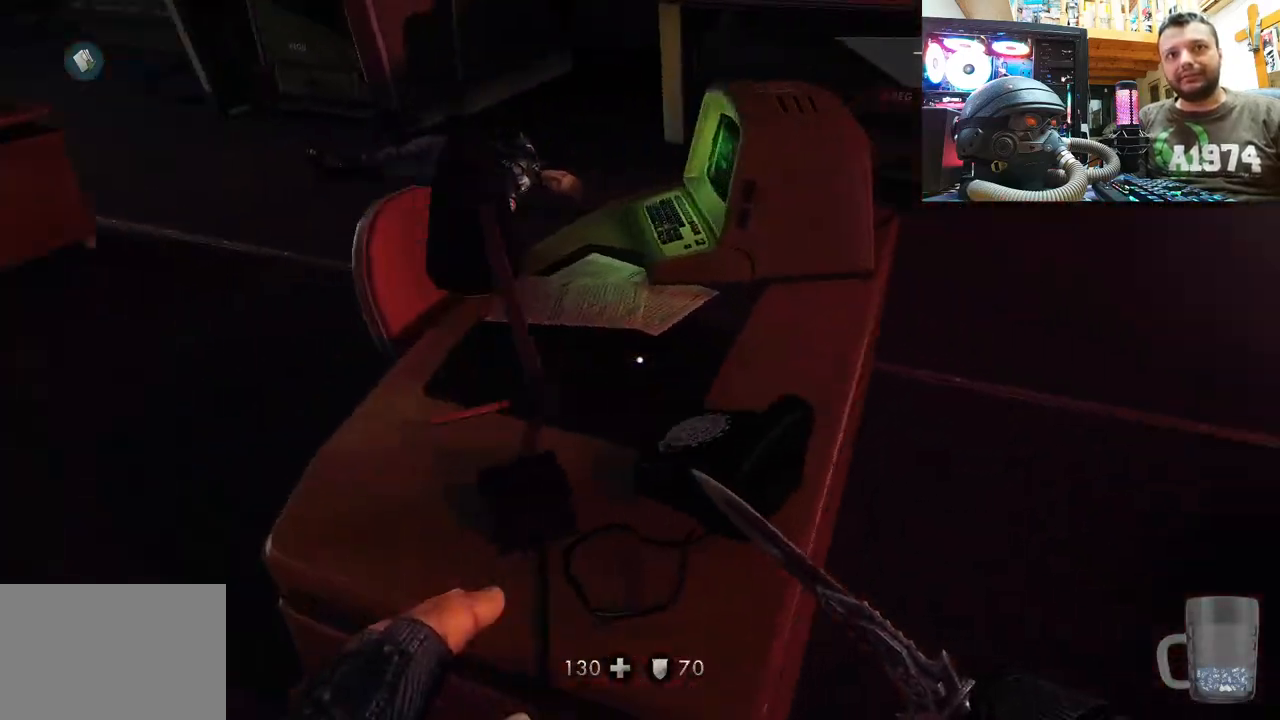
{"buttons": [], "left_stick": "center", "right_stick": "left", "events": [[167, "right_stick", "up-right"], [317, "right_stick", "right"], [433, "right_stick", "center"], [467, "left_stick", "center"], [483, "right_stick", "left"]]}
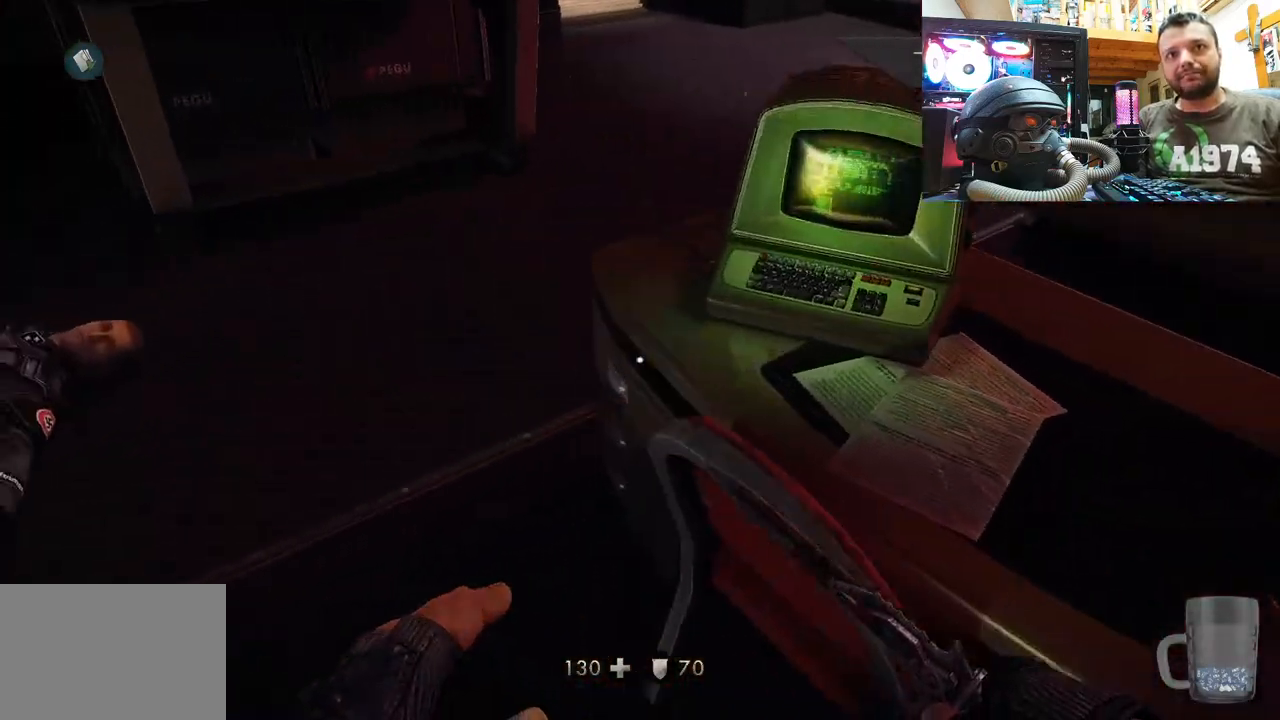
{"buttons": [], "left_stick": "up", "right_stick": "center", "events": [[67, "left_stick", "down-right"], [133, "right_stick", "down-left"], [233, "left_stick", "center"], [283, "left_stick", "up"], [400, "right_stick", "center"]]}
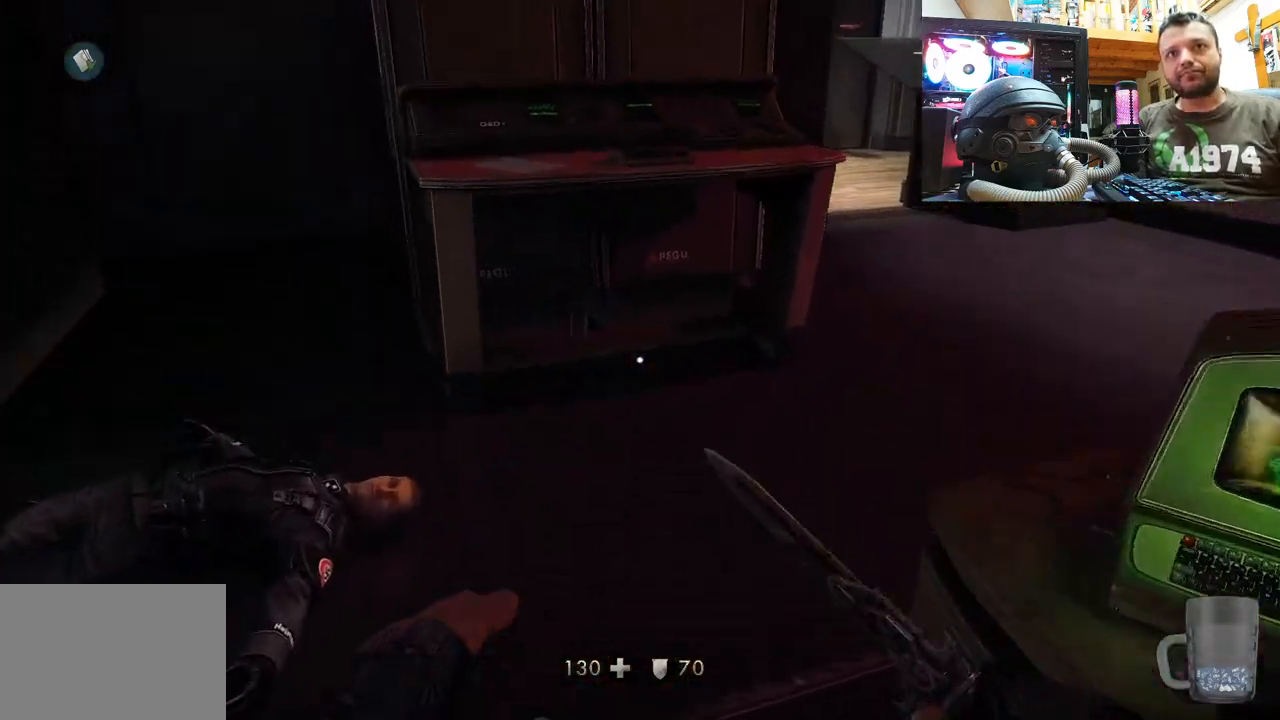
{"buttons": [], "left_stick": "up-right", "right_stick": "left", "events": [[267, "right_stick", "left"], [283, "left_stick", "up-right"]]}
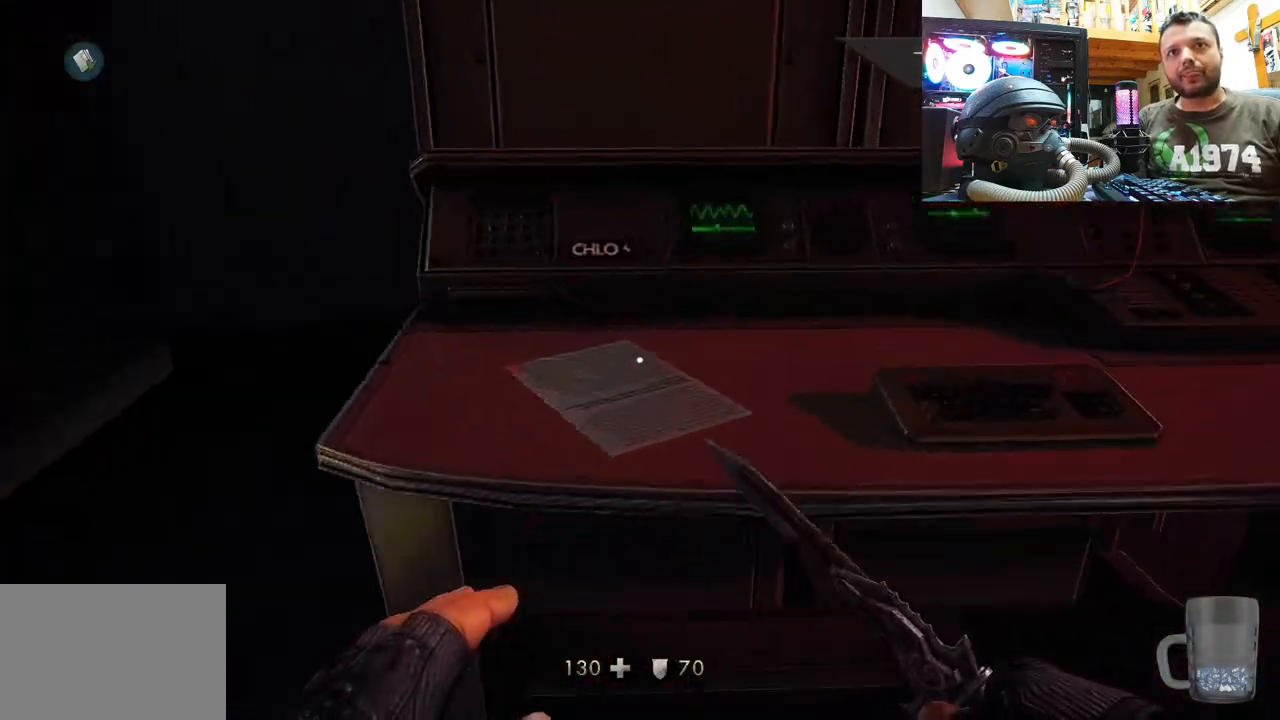
{"buttons": [], "left_stick": "up", "right_stick": "up-right", "events": [[50, "left_stick", "down-right"], [217, "left_stick", "down-left"], [367, "left_stick", "up-left"], [400, "right_stick", "up-right"], [433, "left_stick", "up"]]}
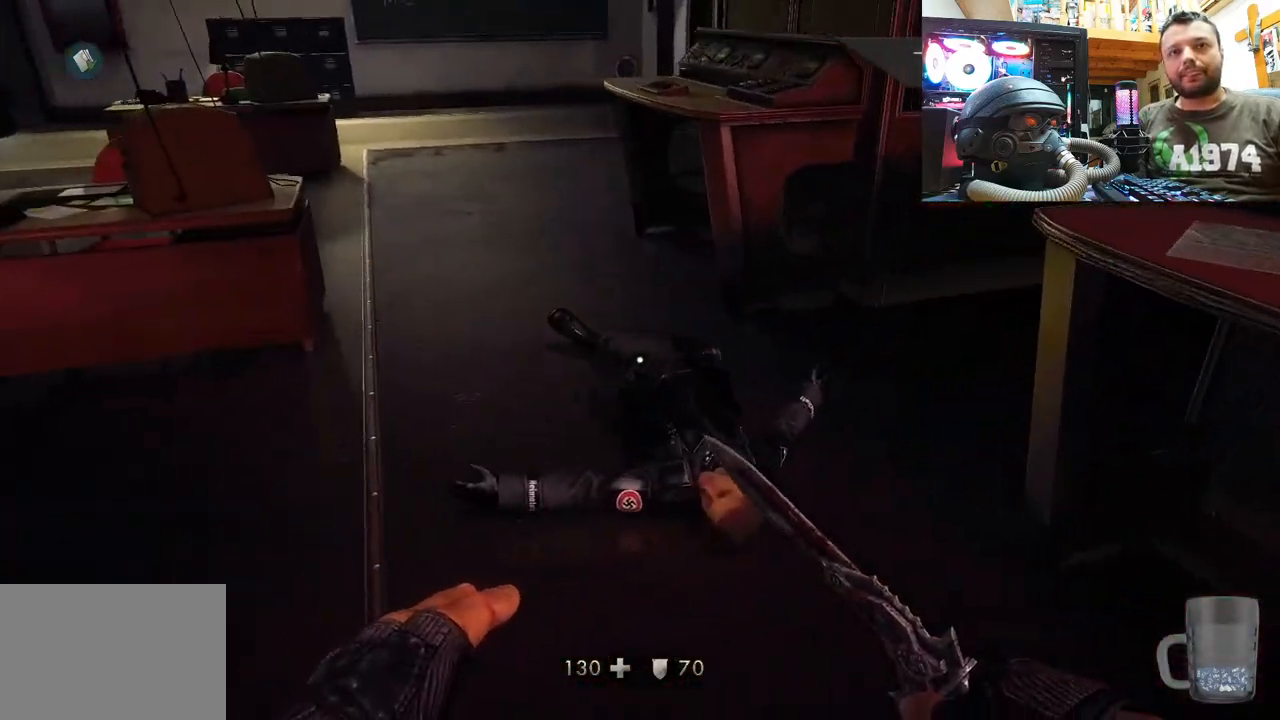
{"buttons": [], "left_stick": "center", "right_stick": "up", "events": [[133, "left_stick", "center"], [267, "left_stick", "up"], [333, "left_stick", "up-left"], [333, "right_stick", "up"], [500, "left_stick", "center"]]}
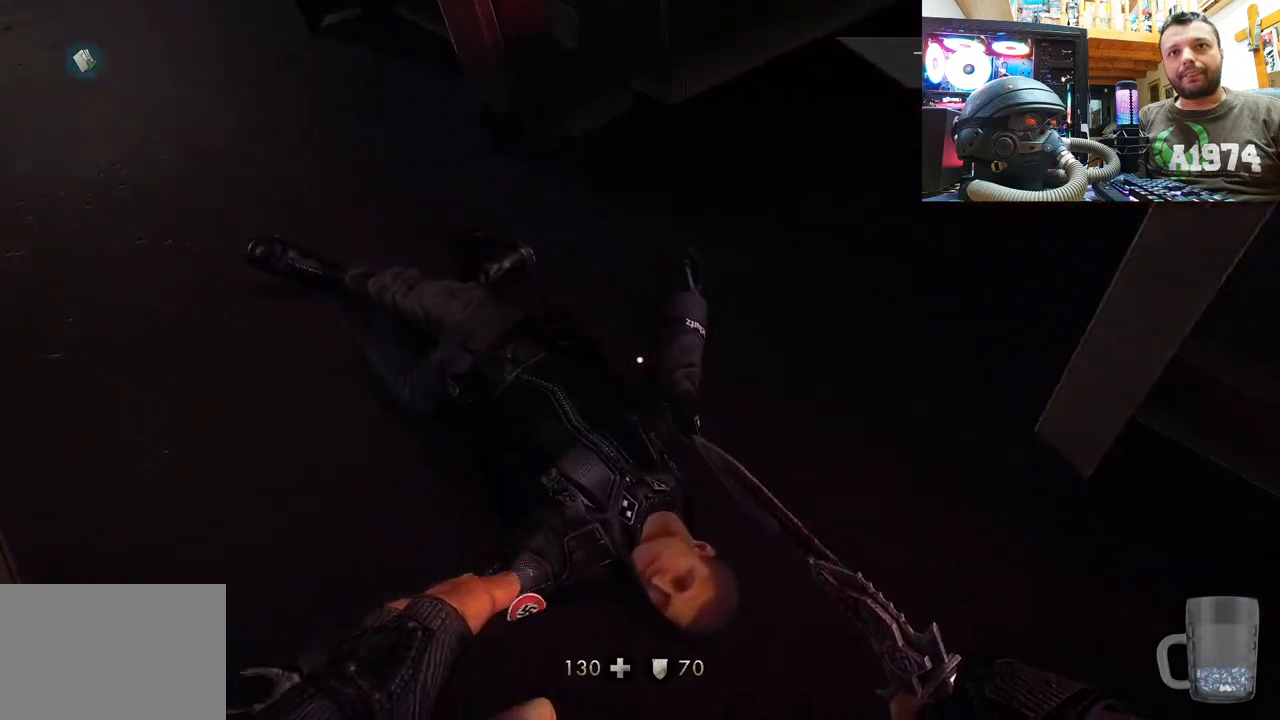
{"buttons": [], "left_stick": "center", "right_stick": "up", "events": [[200, "left_stick", "down-right"], [400, "left_stick", "center"]]}
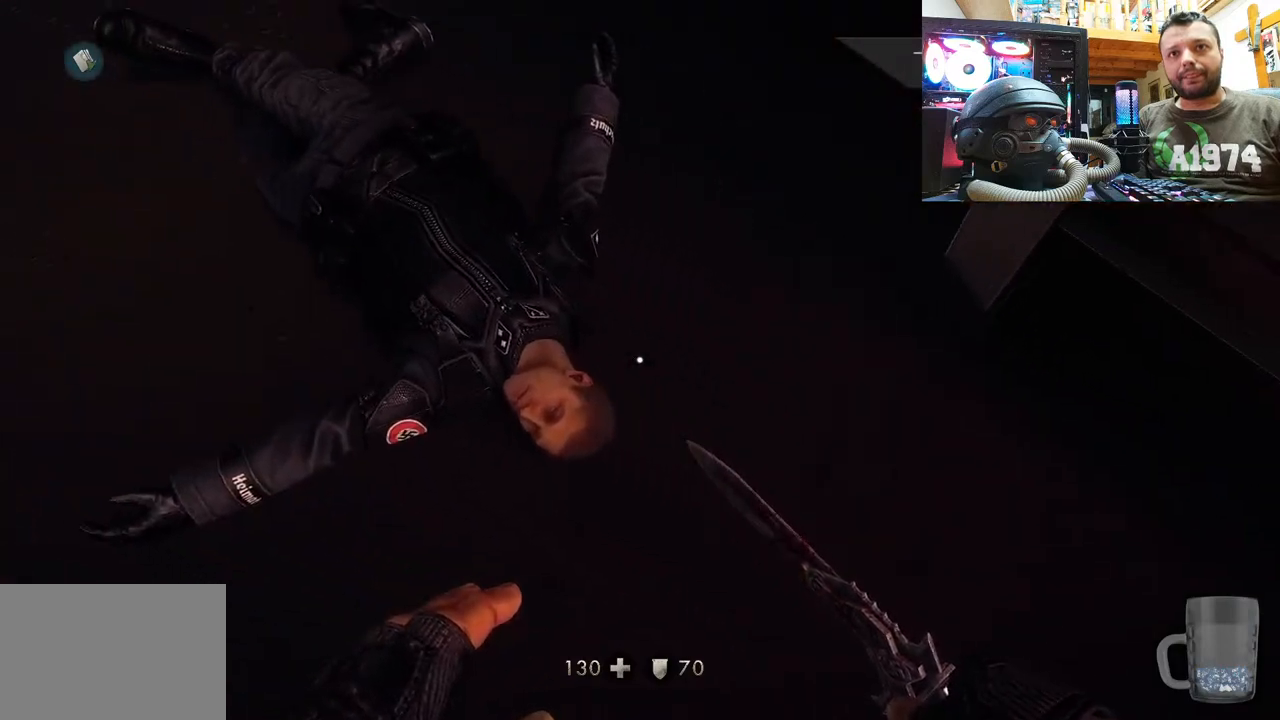
{"buttons": [], "left_stick": "center", "right_stick": "left", "events": [[17, "R3", "down"], [150, "R3", "up"], [300, "right_stick", "left"], [317, "left_stick", "left"], [417, "left_stick", "center"]]}
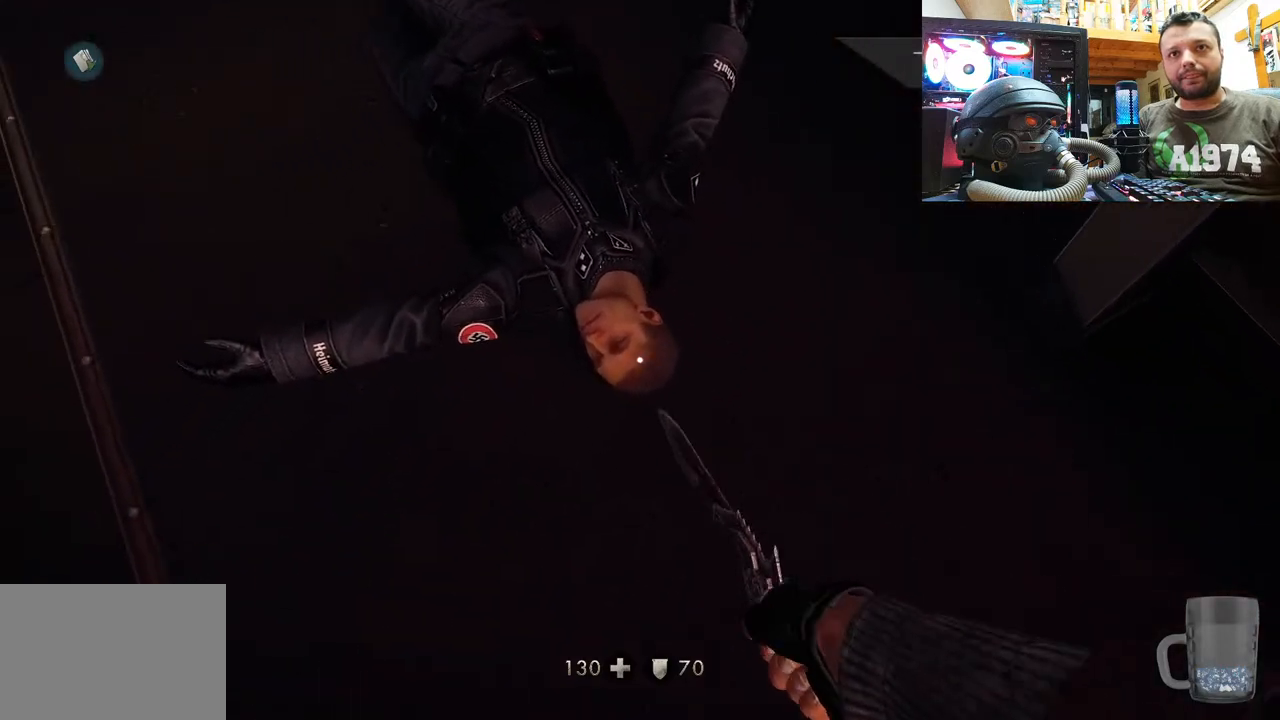
{"buttons": [], "left_stick": "center", "right_stick": "center", "events": [[117, "R3", "down"], [117, "right_stick", "center"], [250, "R3", "up"], [267, "right_stick", "left"], [467, "right_stick", "center"]]}
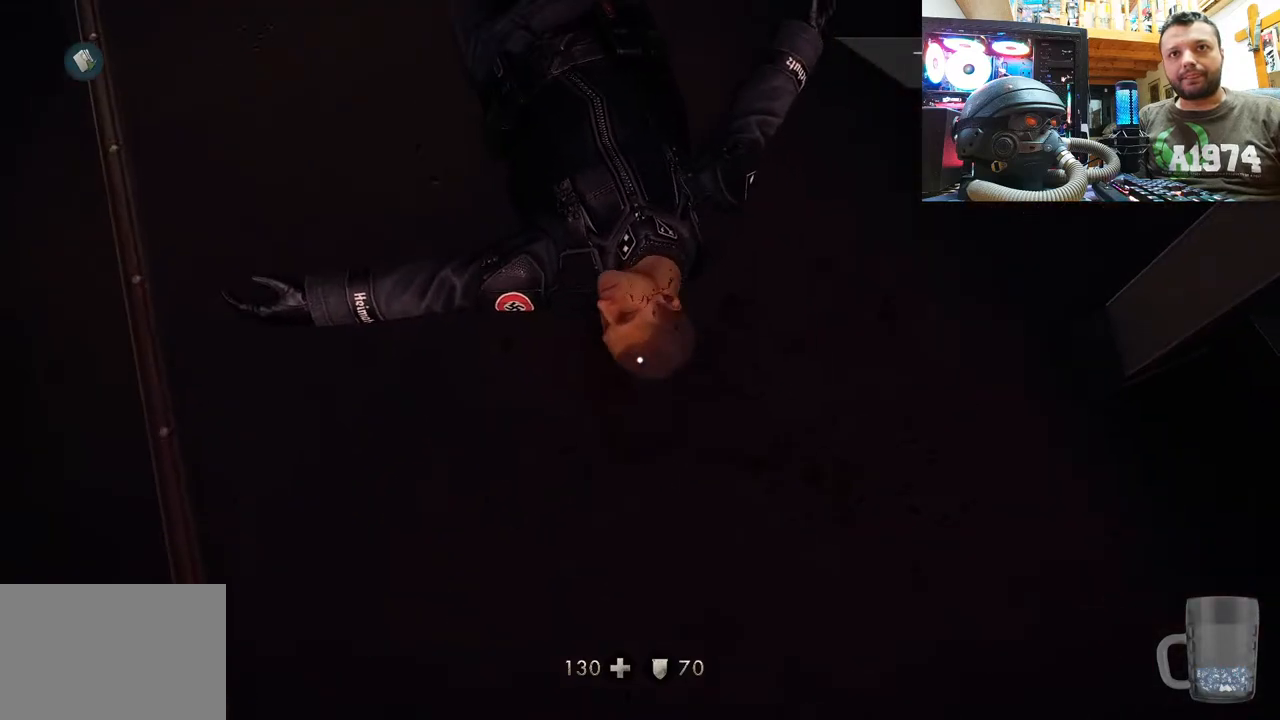
{"buttons": [], "left_stick": "center", "right_stick": "center", "events": [[300, "right_stick", "down-left"], [350, "R3", "down"], [450, "right_stick", "center"], [483, "R3", "up"]]}
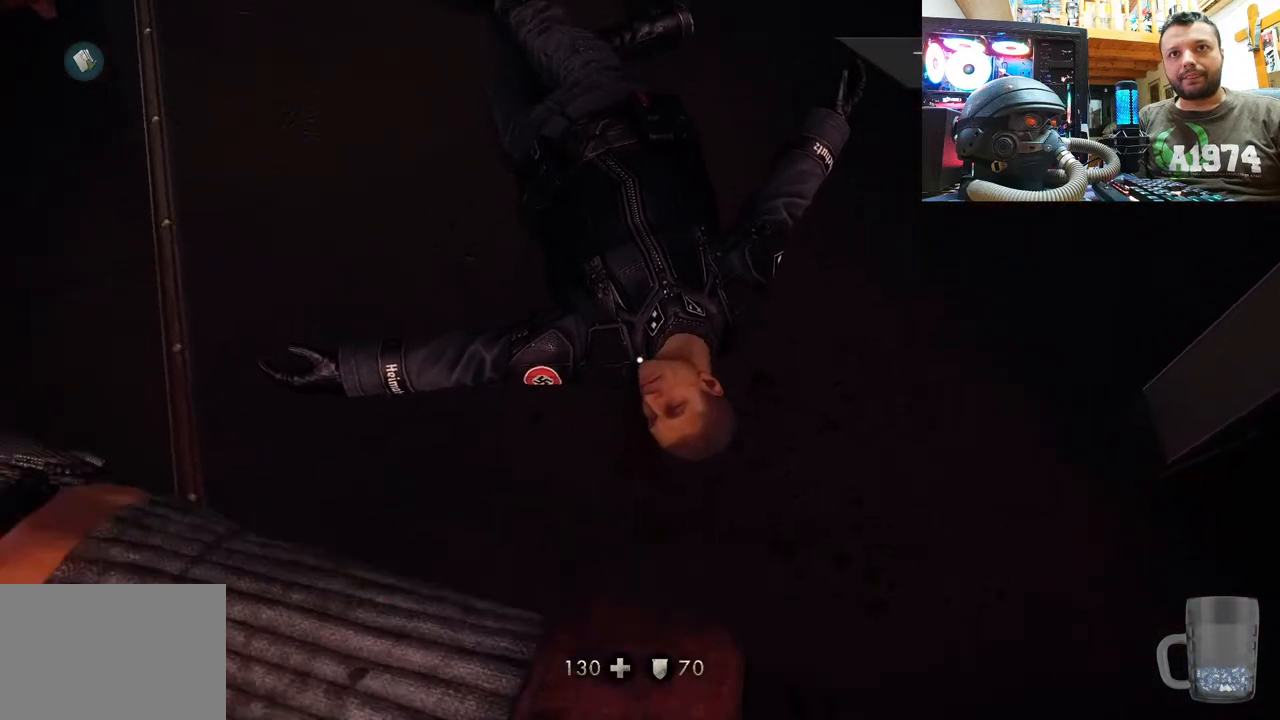
{"buttons": [], "left_stick": "center", "right_stick": "down-right", "events": [[500, "right_stick", "down-right"]]}
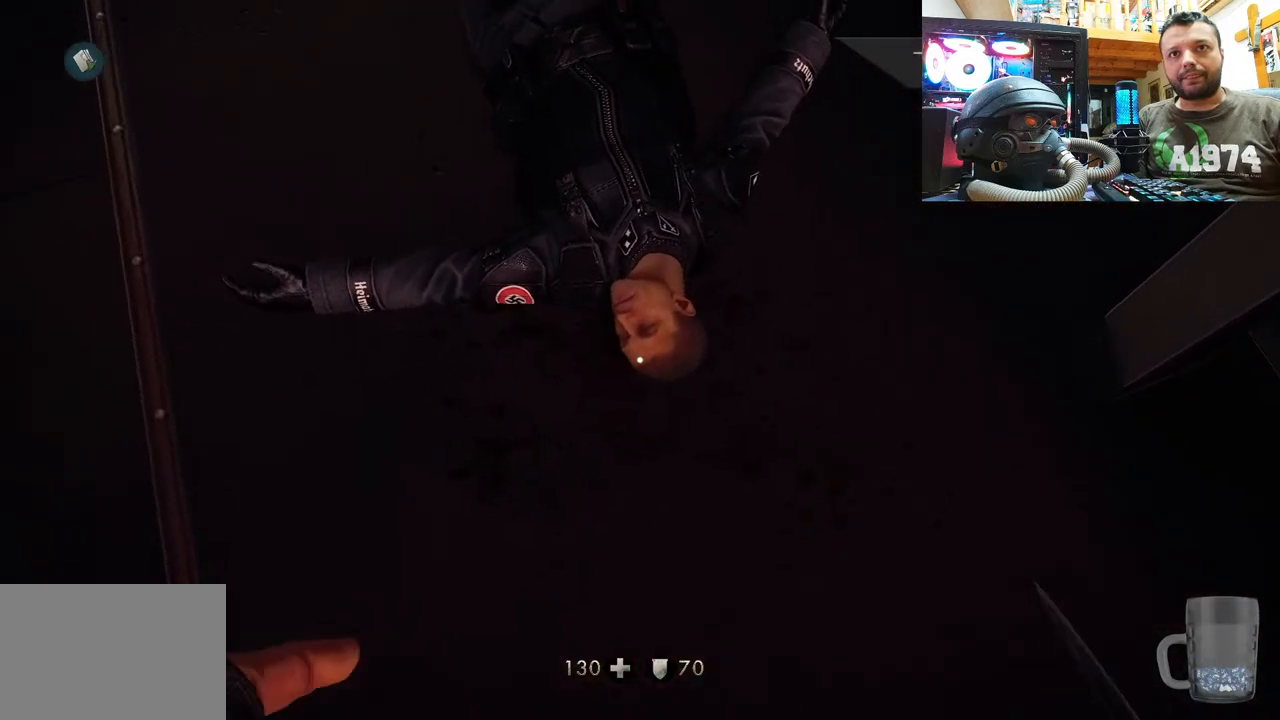
{"buttons": [], "left_stick": "left", "right_stick": "down-right", "events": [[450, "left_stick", "left"]]}
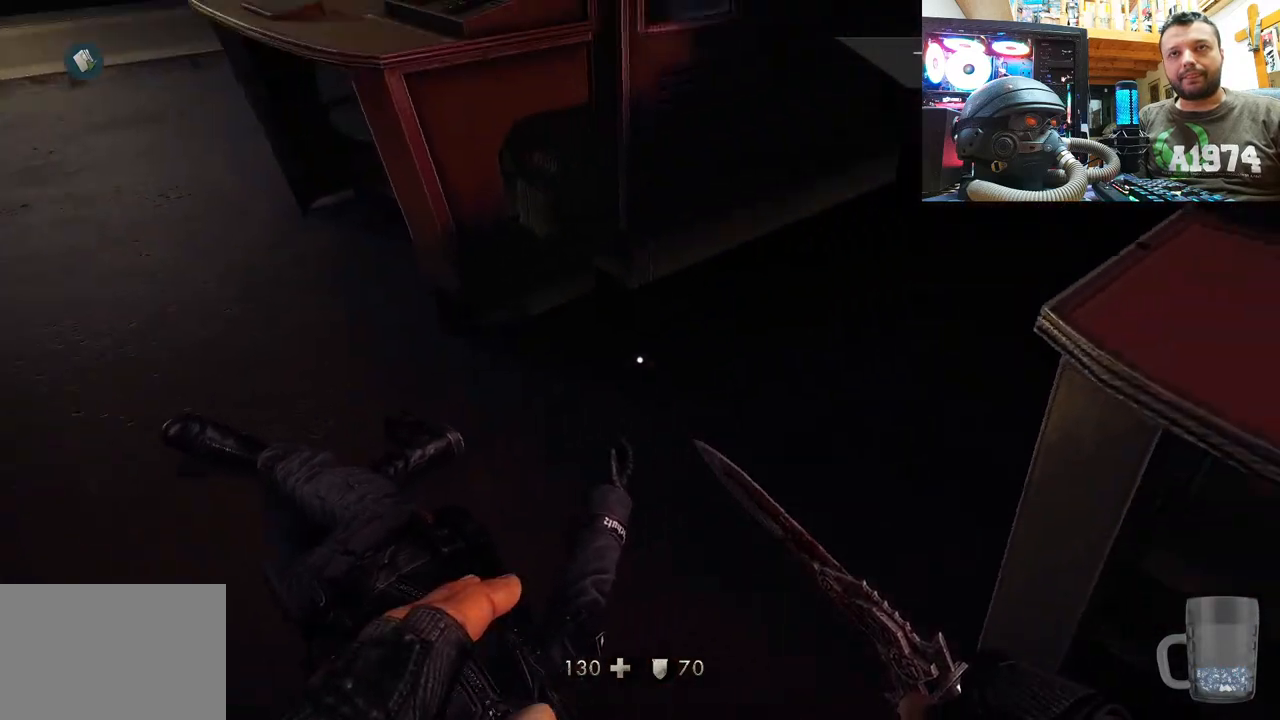
{"buttons": [], "left_stick": "down", "right_stick": "left", "events": [[183, "left_stick", "center"], [317, "right_stick", "left"], [483, "left_stick", "down"]]}
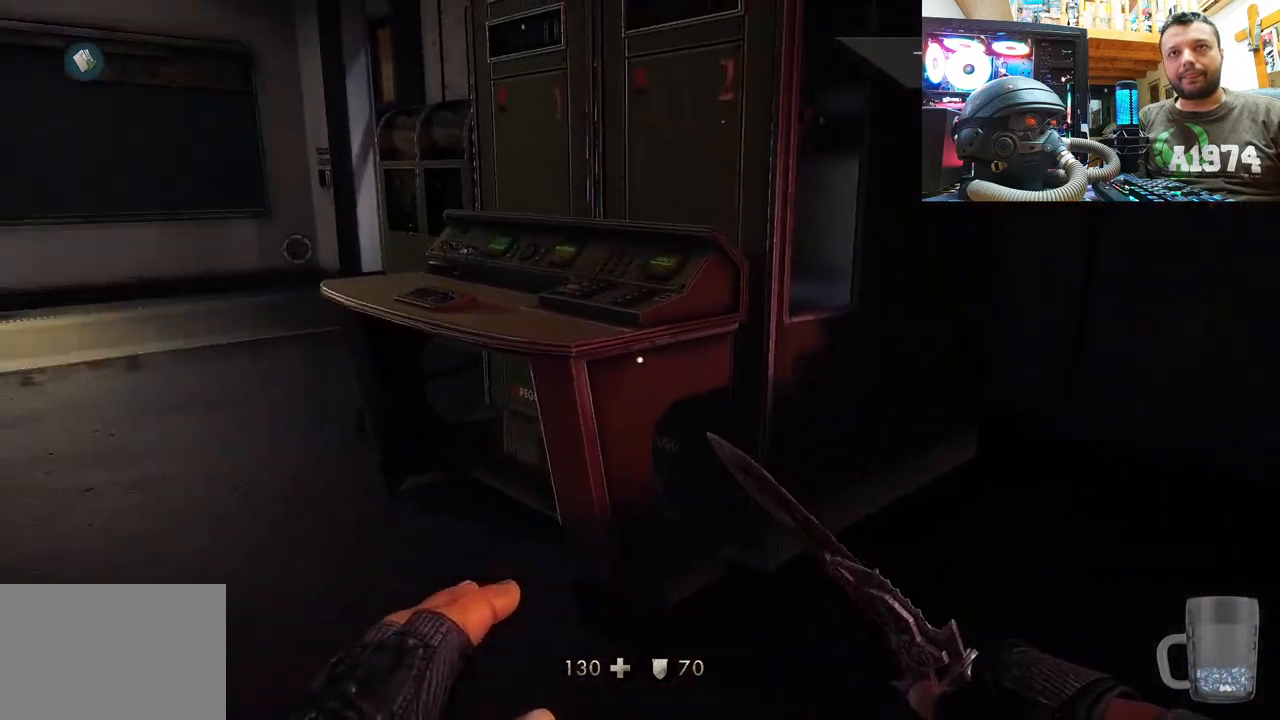
{"buttons": [], "left_stick": "up", "right_stick": "up", "events": [[50, "right_stick", "up-left"], [283, "left_stick", "center"], [350, "left_stick", "up"], [433, "right_stick", "up"]]}